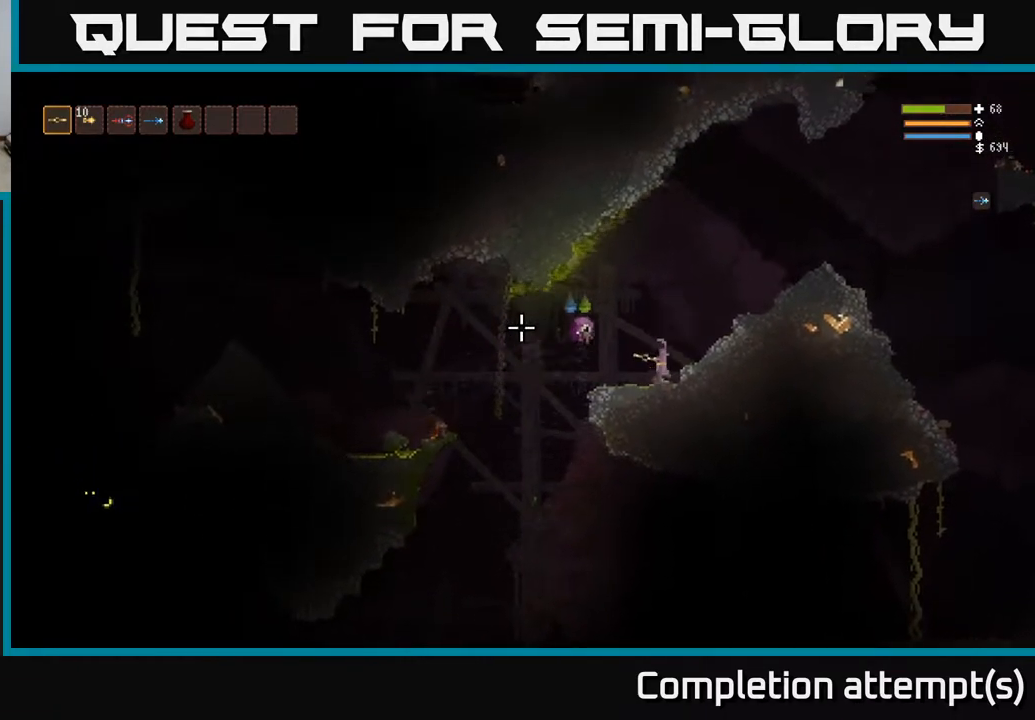
Gameplay with a controller (Xbox layout); each line is a JSON object with the inputs held at the frame after it. "events" lists button and stick changes between this image and that frame as [ms after this image, input, new state], when the widget could be followed in between.
{"buttons": ["L2"], "left_stick": "right", "right_stick": "down-left", "events": [[83, "R2", "down"], [183, "R2", "up"], [350, "right_stick", "down-left"]]}
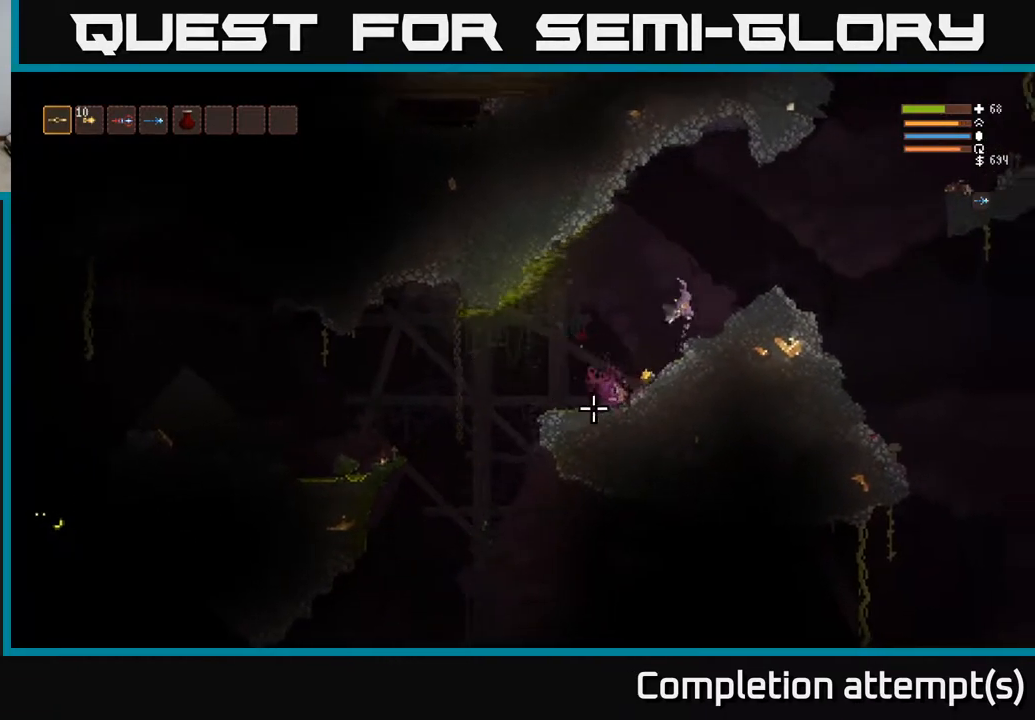
{"buttons": [], "left_stick": "left", "right_stick": "up-left", "events": [[67, "L2", "up"], [67, "left_stick", "left"], [267, "right_stick", "left"], [383, "right_stick", "up-left"]]}
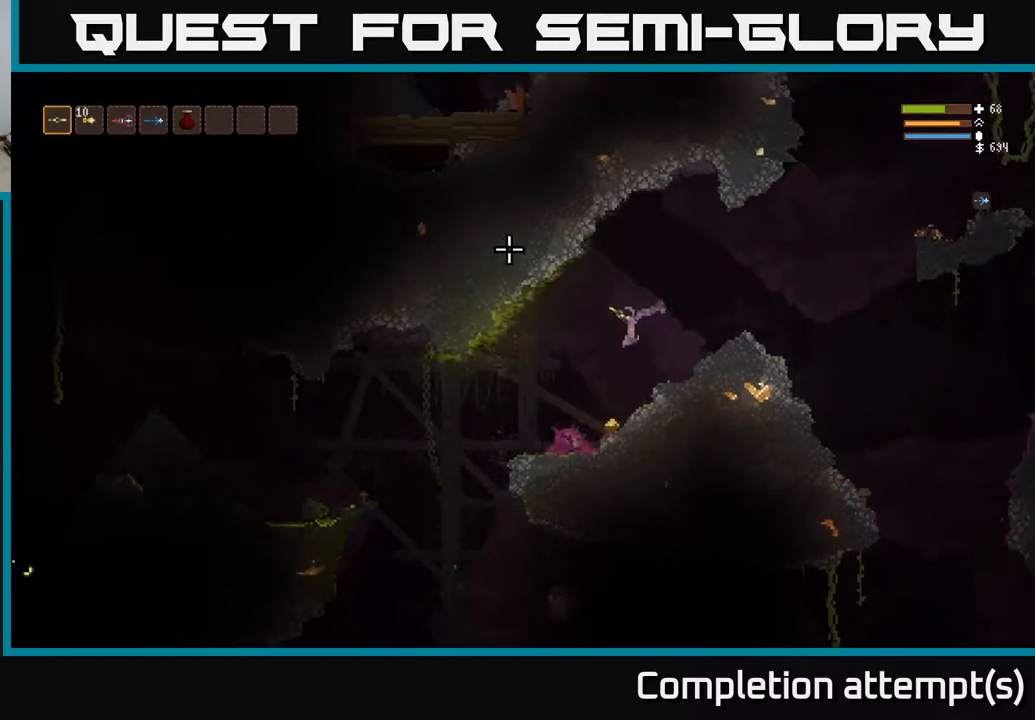
{"buttons": [], "left_stick": "center", "right_stick": "down-left", "events": [[67, "left_stick", "center"], [167, "left_stick", "right"], [183, "right_stick", "up"], [283, "right_stick", "down-left"], [400, "left_stick", "center"]]}
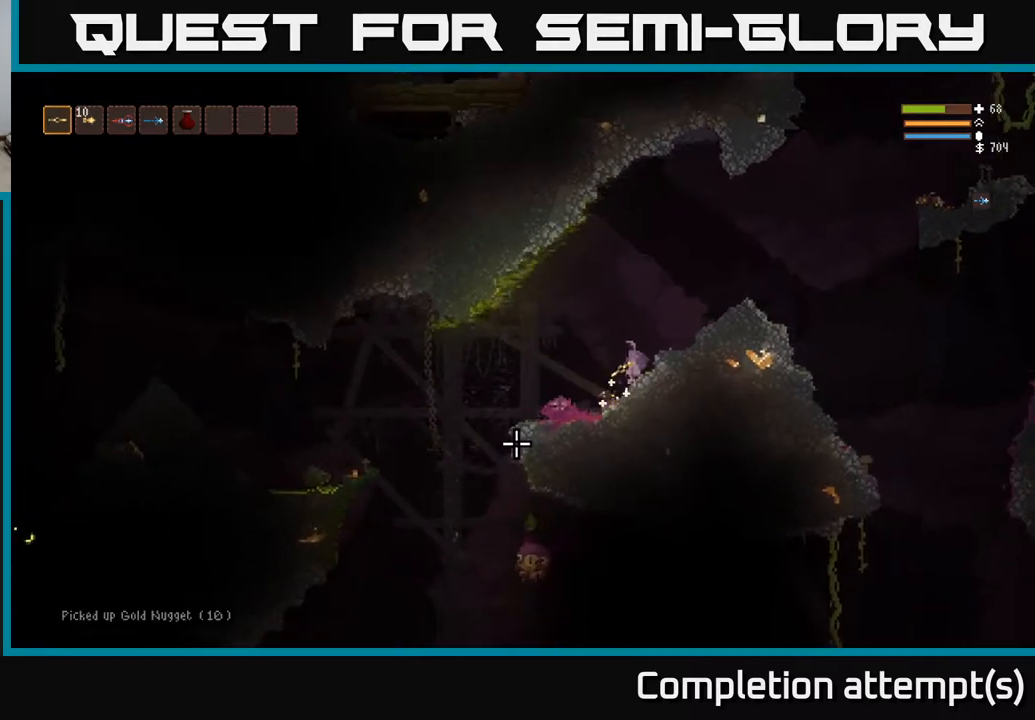
{"buttons": [], "left_stick": "left", "right_stick": "down-left", "events": [[50, "L2", "down"], [100, "left_stick", "left"], [283, "L2", "up"]]}
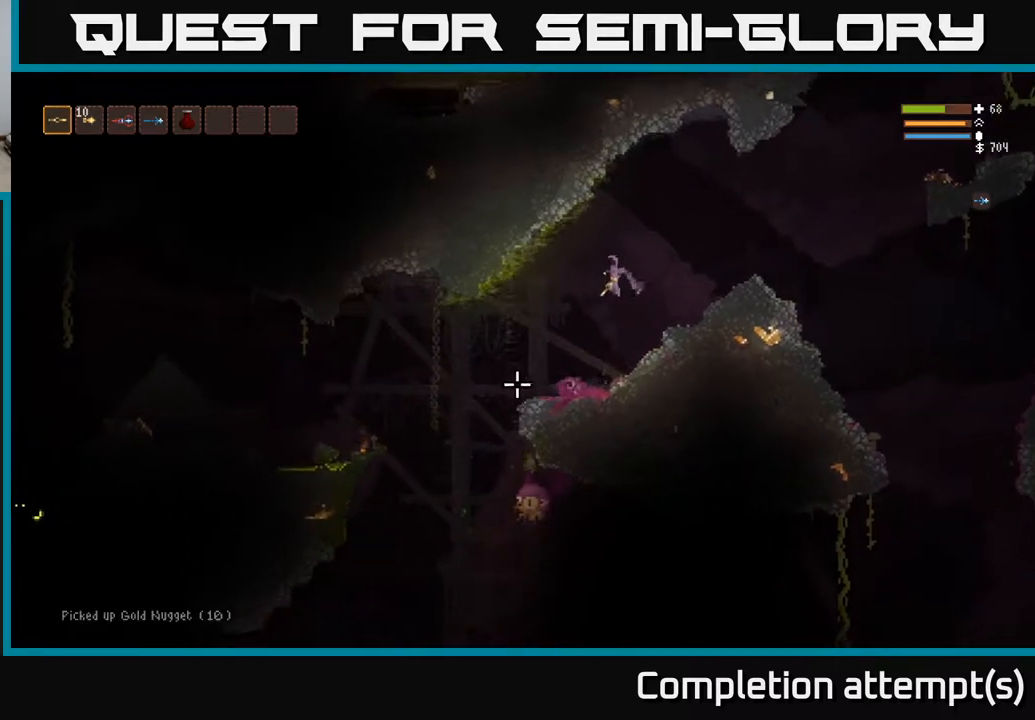
{"buttons": [], "left_stick": "left", "right_stick": "down-left", "events": [[150, "L2", "down"], [283, "left_stick", "center"], [300, "L2", "up"], [417, "left_stick", "left"]]}
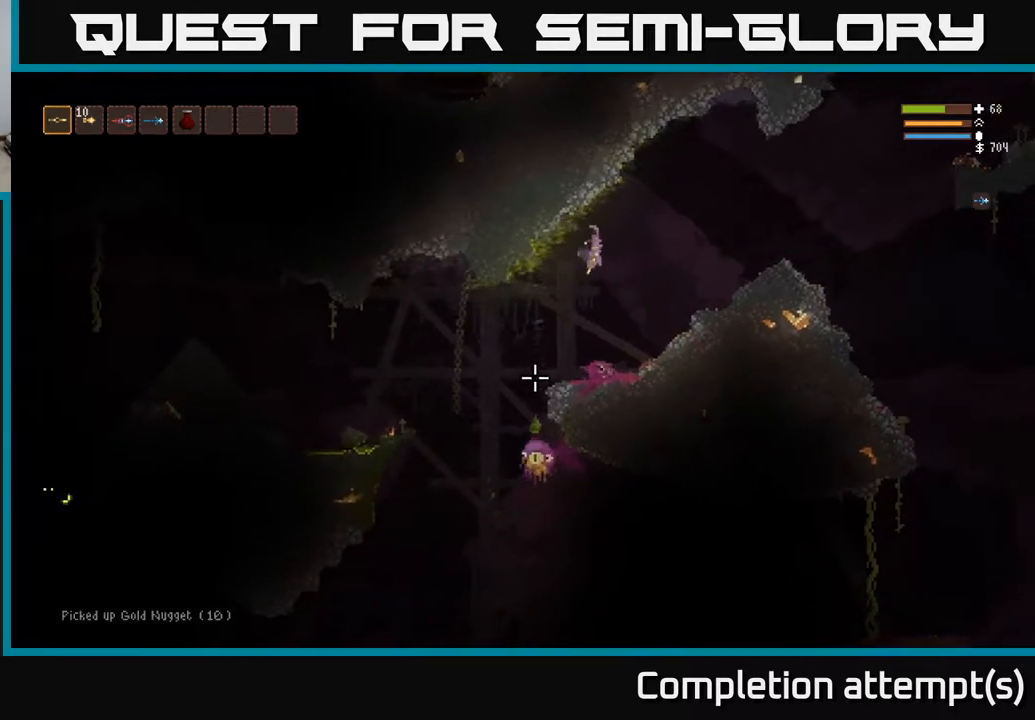
{"buttons": ["L2"], "left_stick": "right", "right_stick": "down-left", "events": [[167, "left_stick", "center"], [233, "R2", "down"], [250, "left_stick", "right"], [333, "R2", "up"], [383, "L2", "down"]]}
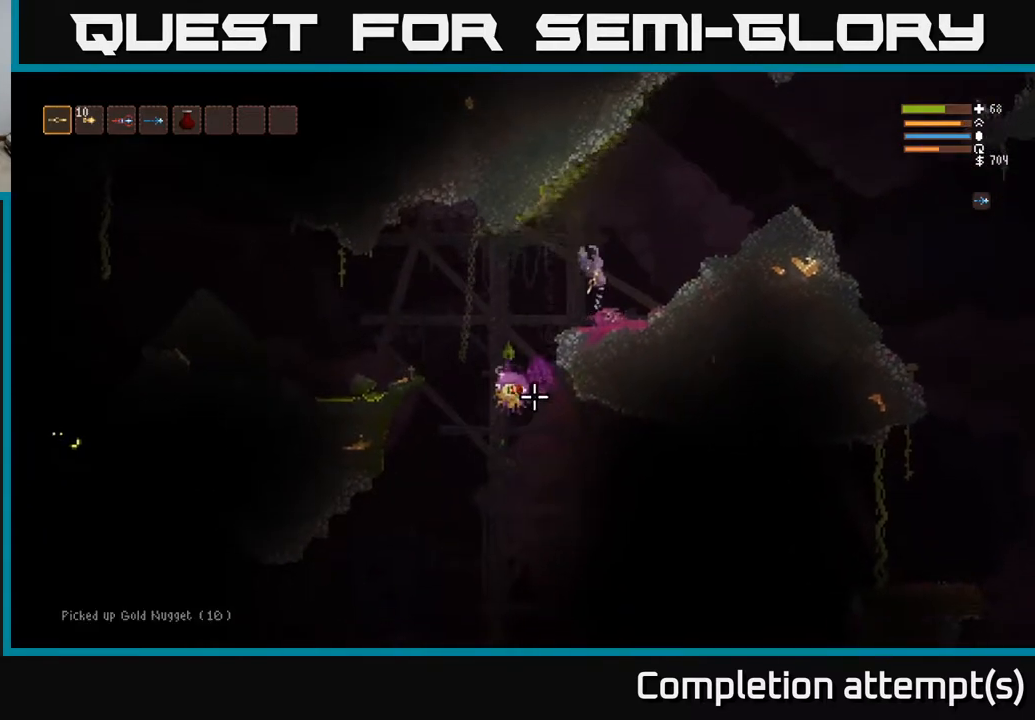
{"buttons": ["L2"], "left_stick": "right", "right_stick": "down-left", "events": [[133, "left_stick", "up-right"], [167, "L2", "up"], [233, "R2", "down"], [317, "left_stick", "right"], [333, "R2", "up"], [467, "L2", "down"]]}
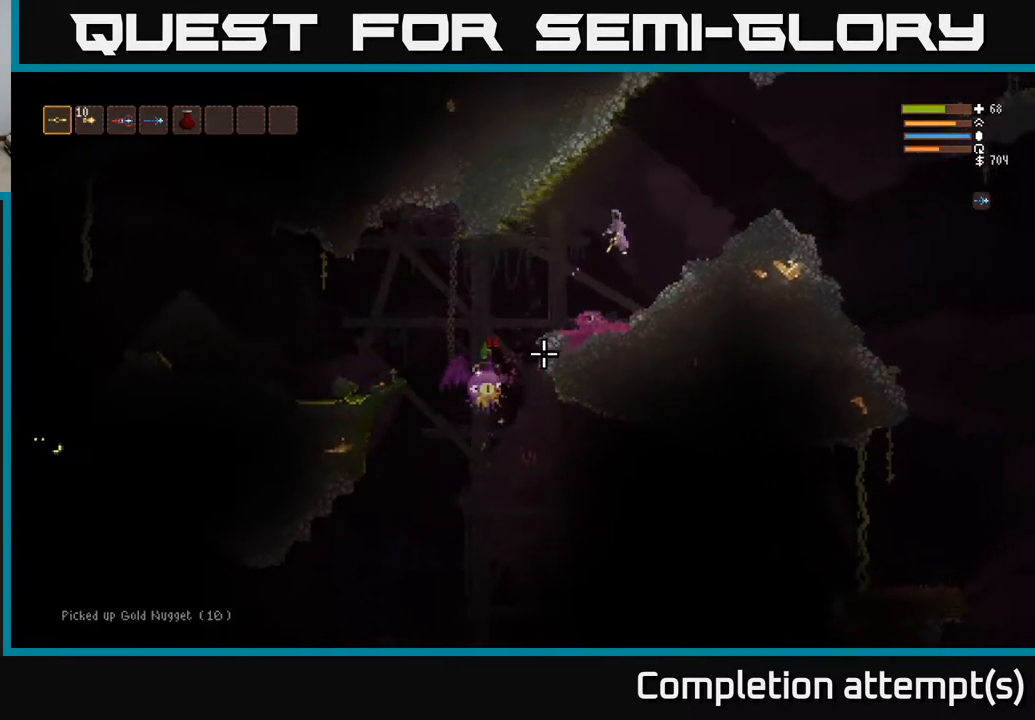
{"buttons": ["R2"], "left_stick": "left", "right_stick": "down-left", "events": [[117, "left_stick", "left"], [133, "L2", "up"], [483, "R2", "down"]]}
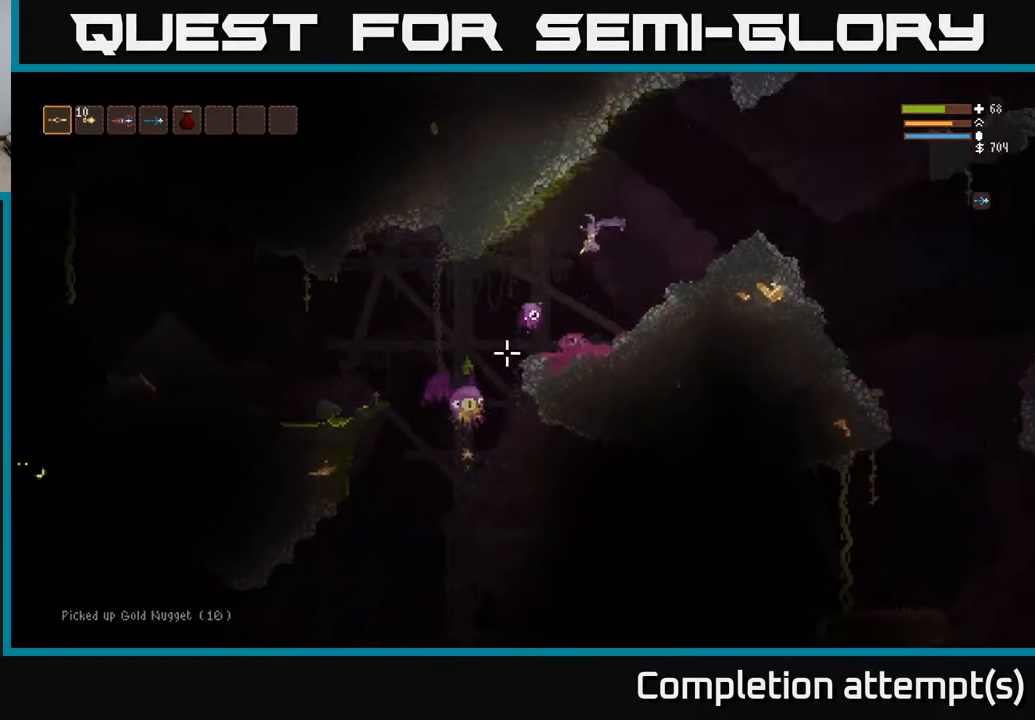
{"buttons": ["L2"], "left_stick": "right", "right_stick": "down", "events": [[50, "left_stick", "right"], [67, "L2", "down"], [83, "R2", "up"], [400, "right_stick", "down"]]}
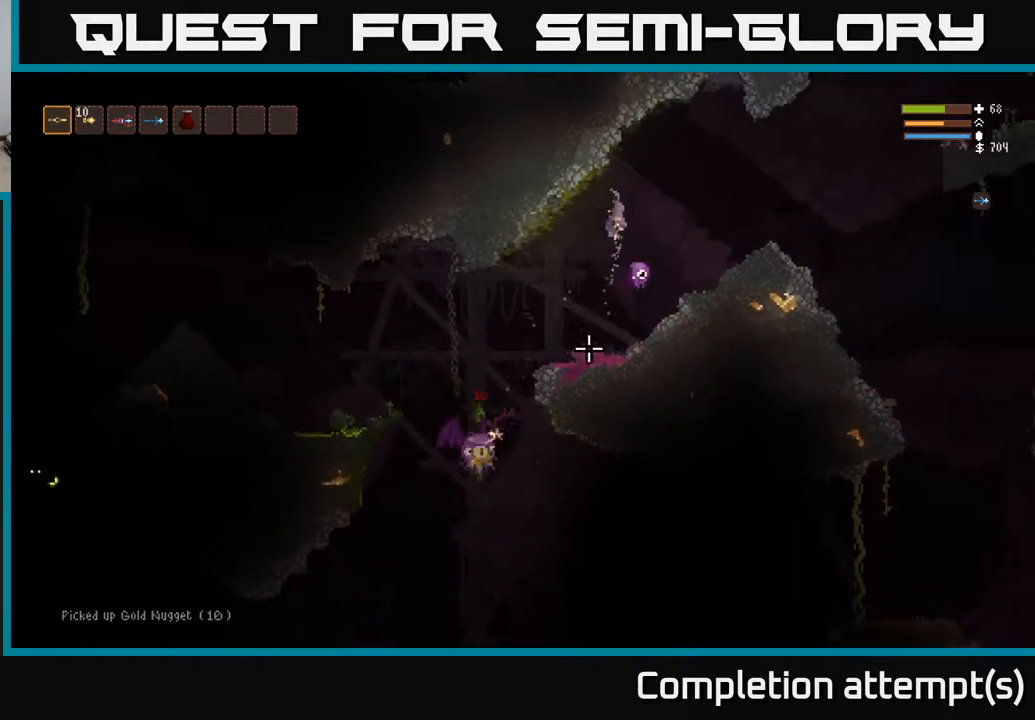
{"buttons": [], "left_stick": "right", "right_stick": "down", "events": [[67, "R2", "down"], [167, "R2", "up"], [400, "L2", "up"]]}
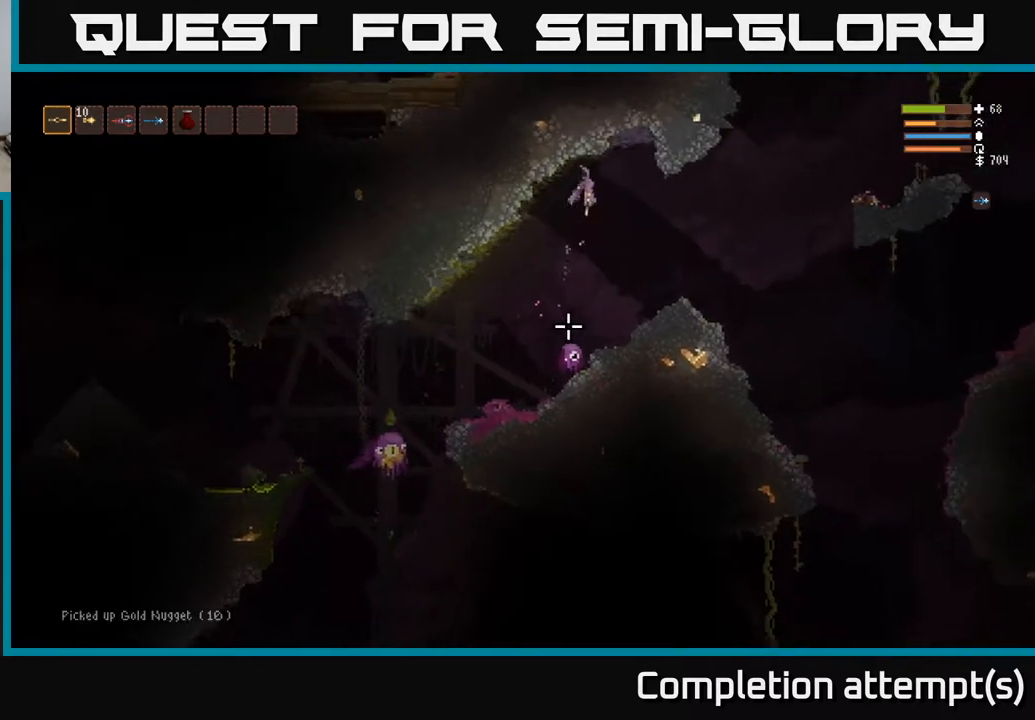
{"buttons": ["R2"], "left_stick": "right", "right_stick": "down-left", "events": [[17, "R2", "down"], [150, "R2", "up"], [250, "L2", "down"], [333, "right_stick", "down-left"], [400, "L2", "up"], [467, "R2", "down"]]}
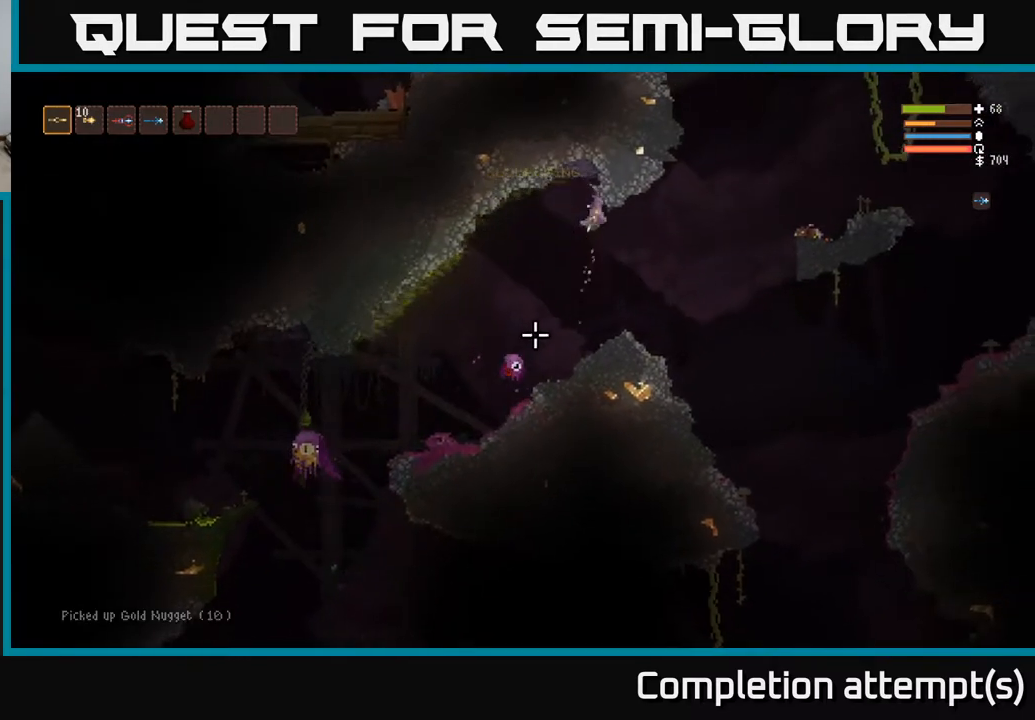
{"buttons": ["R2"], "left_stick": "right", "right_stick": "left", "events": [[100, "R2", "up"], [400, "R2", "down"], [483, "right_stick", "left"]]}
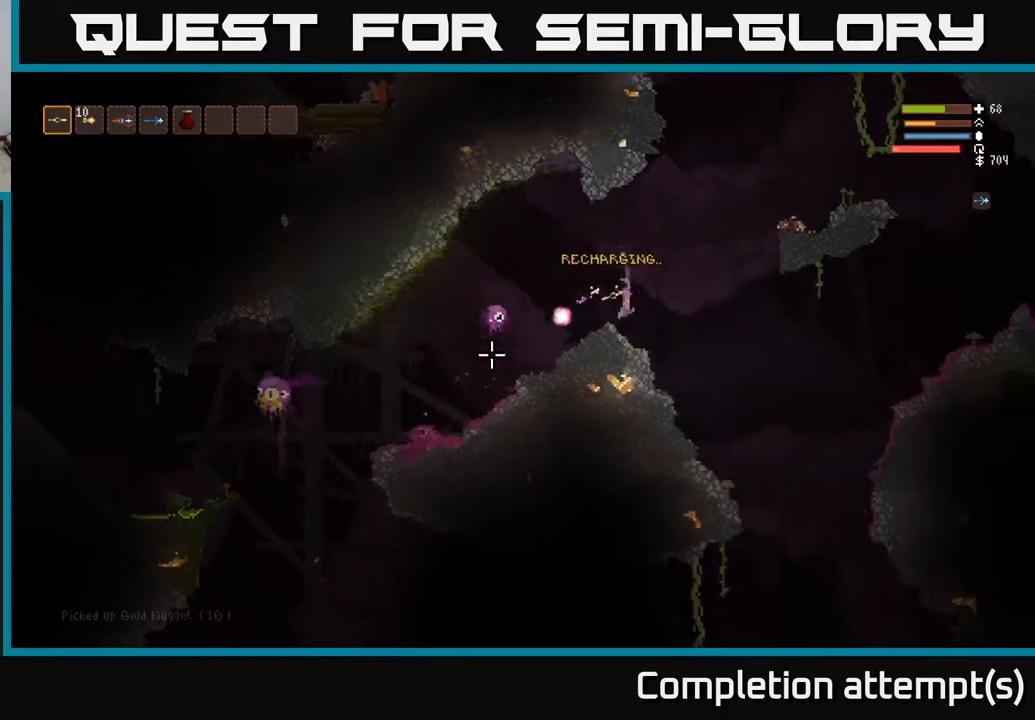
{"buttons": ["L2"], "left_stick": "up-left", "right_stick": "left", "events": [[50, "R2", "up"], [200, "L2", "down"], [367, "left_stick", "up-left"]]}
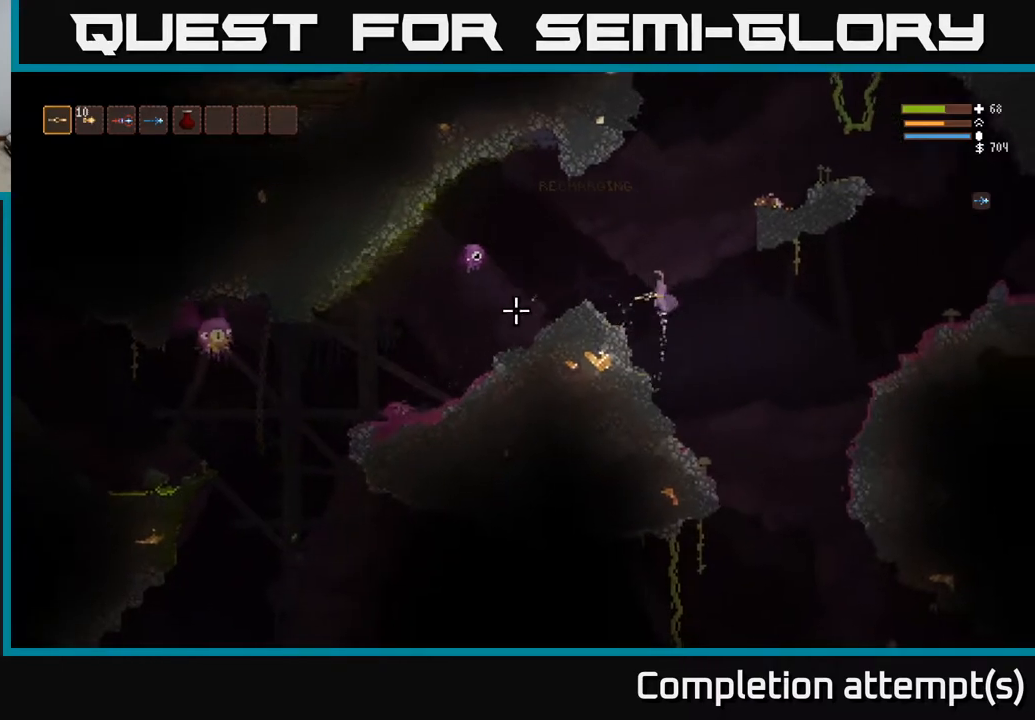
{"buttons": [], "left_stick": "center", "right_stick": "left", "events": [[67, "left_stick", "right"], [250, "R2", "down"], [250, "left_stick", "up-left"], [367, "R2", "up"], [417, "left_stick", "center"], [450, "L2", "up"]]}
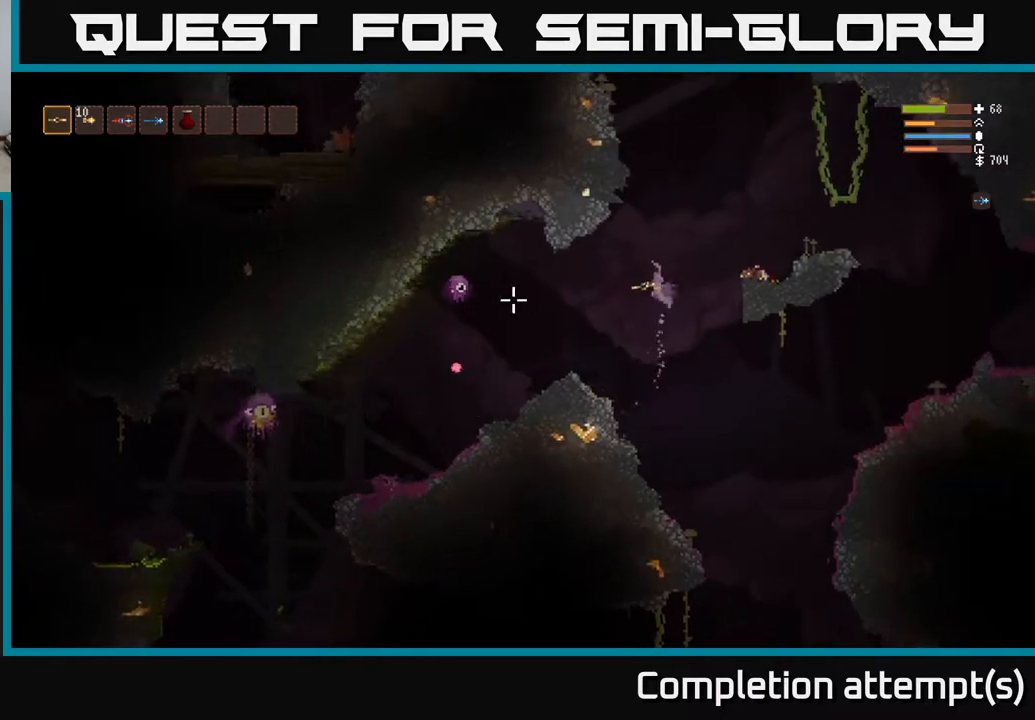
{"buttons": ["L2"], "left_stick": "right", "right_stick": "left", "events": [[17, "left_stick", "right"], [83, "L2", "down"], [333, "R2", "down"], [433, "R2", "up"]]}
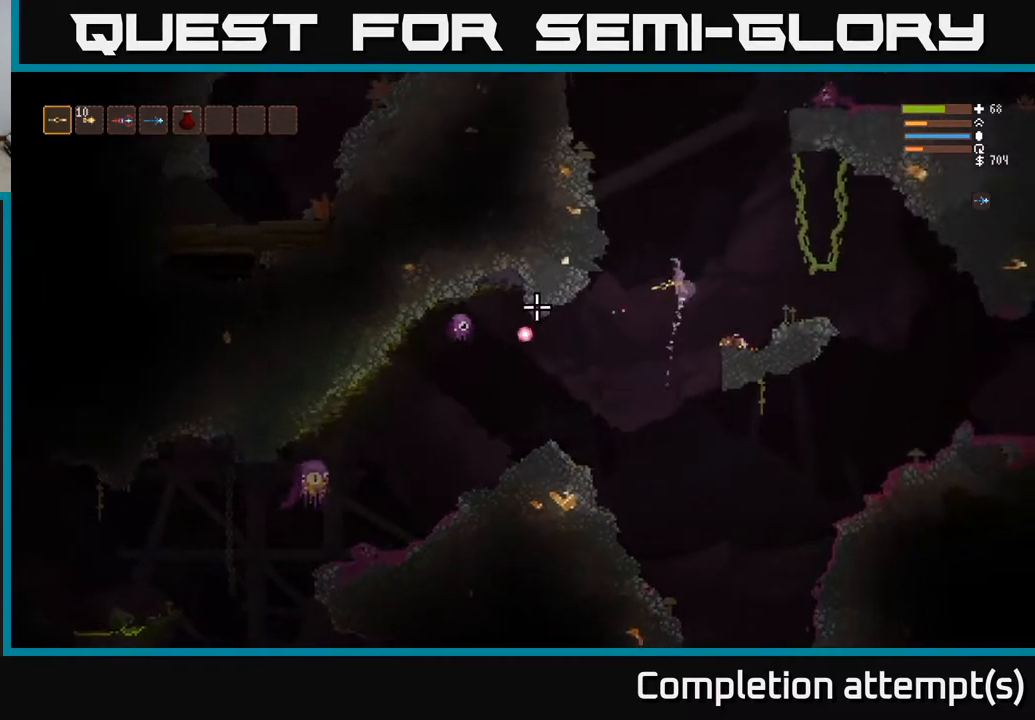
{"buttons": [], "left_stick": "center", "right_stick": "left", "events": [[117, "L2", "up"], [233, "left_stick", "center"], [300, "left_stick", "left"], [483, "left_stick", "center"]]}
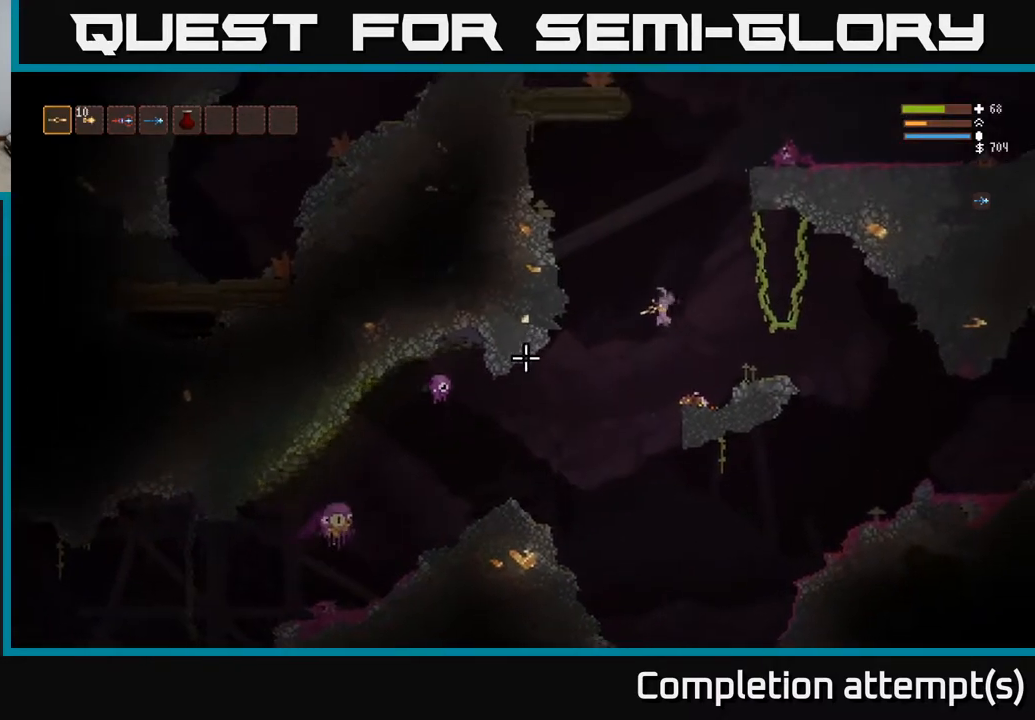
{"buttons": ["L2"], "left_stick": "center", "right_stick": "left", "events": [[117, "left_stick", "right"], [200, "R2", "down"], [233, "left_stick", "left"], [317, "R2", "up"], [333, "L2", "down"], [417, "left_stick", "center"]]}
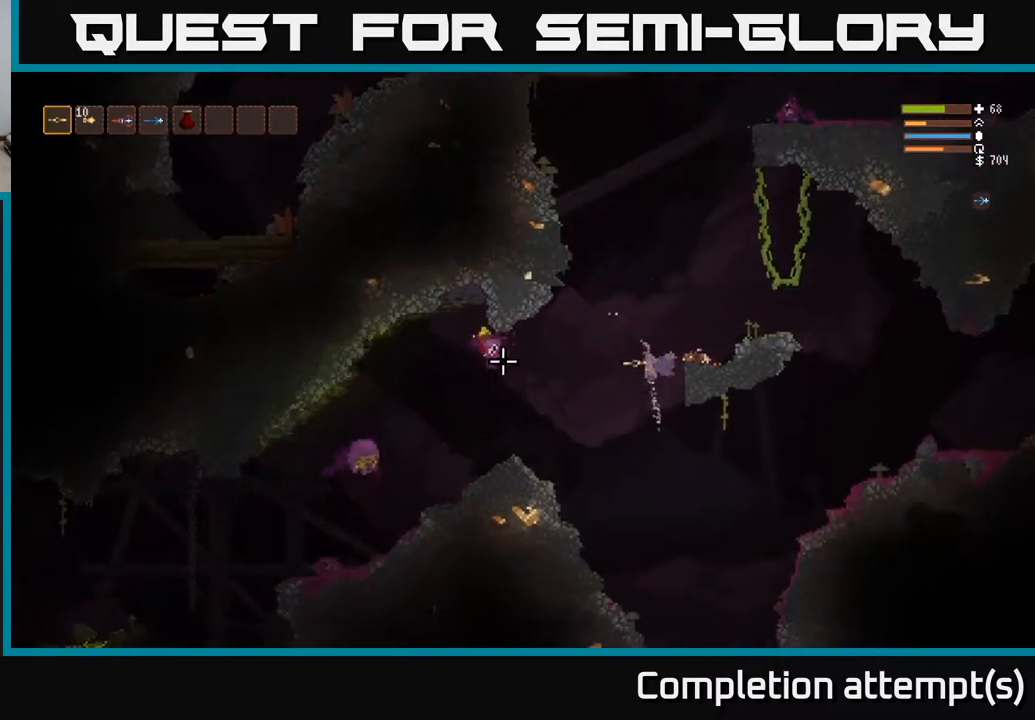
{"buttons": ["L2"], "left_stick": "center", "right_stick": "down-left", "events": [[83, "R2", "down"], [150, "L2", "up"], [167, "R2", "up"], [217, "left_stick", "left"], [350, "right_stick", "down-left"], [367, "L2", "down"], [400, "left_stick", "center"]]}
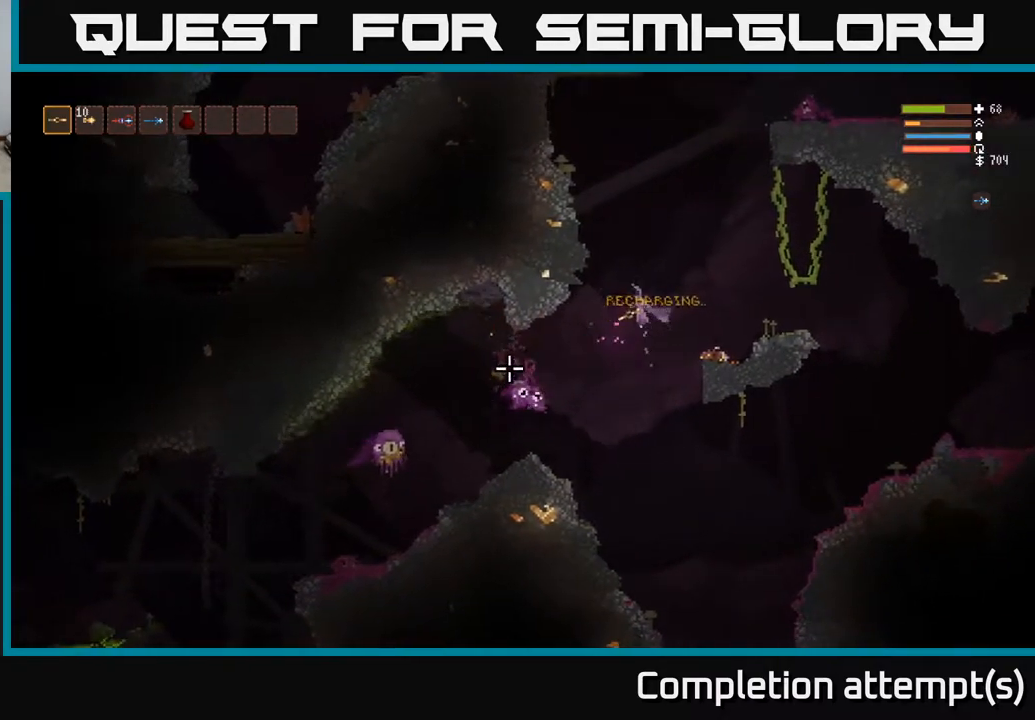
{"buttons": [], "left_stick": "center", "right_stick": "down-left", "events": [[17, "R2", "down"], [17, "left_stick", "right"], [167, "R2", "up"], [183, "left_stick", "left"], [233, "L2", "up"], [333, "left_stick", "center"]]}
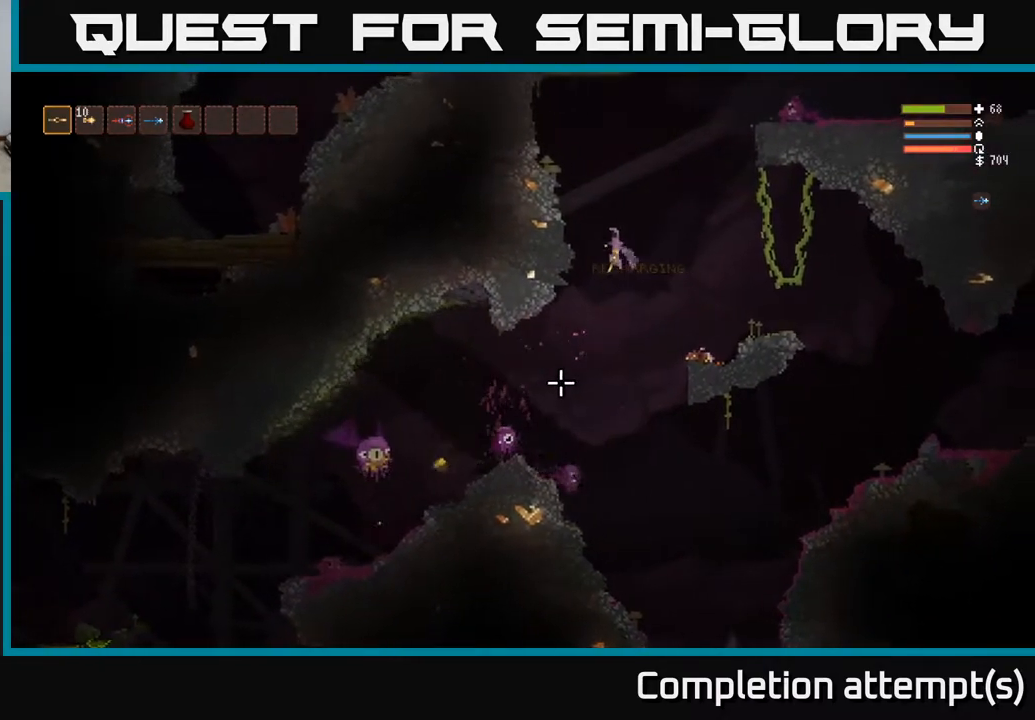
{"buttons": [], "left_stick": "center", "right_stick": "down-left", "events": [[33, "left_stick", "left"], [117, "R2", "down"], [167, "L2", "down"], [200, "left_stick", "center"], [250, "R2", "up"], [333, "L2", "up"]]}
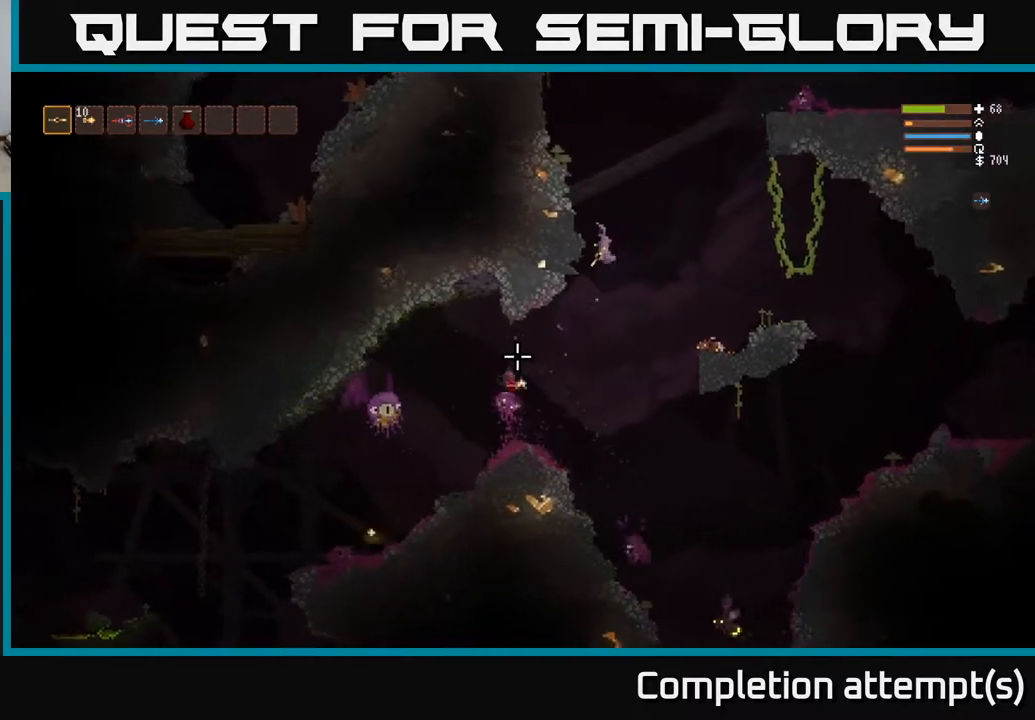
{"buttons": [], "left_stick": "center", "right_stick": "down-left", "events": [[167, "R2", "down"], [233, "L2", "down"], [267, "R2", "up"], [333, "left_stick", "left"], [367, "L2", "up"], [467, "left_stick", "center"]]}
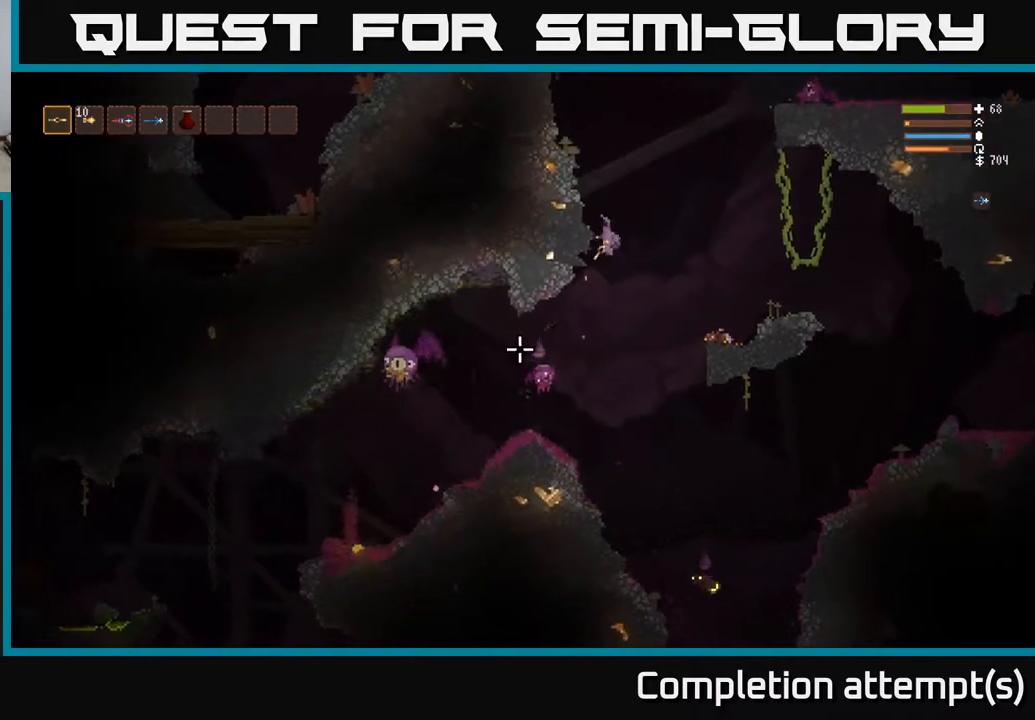
{"buttons": [], "left_stick": "center", "right_stick": "down-left", "events": [[33, "right_stick", "down"], [50, "left_stick", "right"], [83, "L2", "down"], [117, "R2", "down"], [167, "left_stick", "up"], [233, "L2", "up"], [233, "R2", "up"], [233, "left_stick", "center"], [267, "right_stick", "down-left"]]}
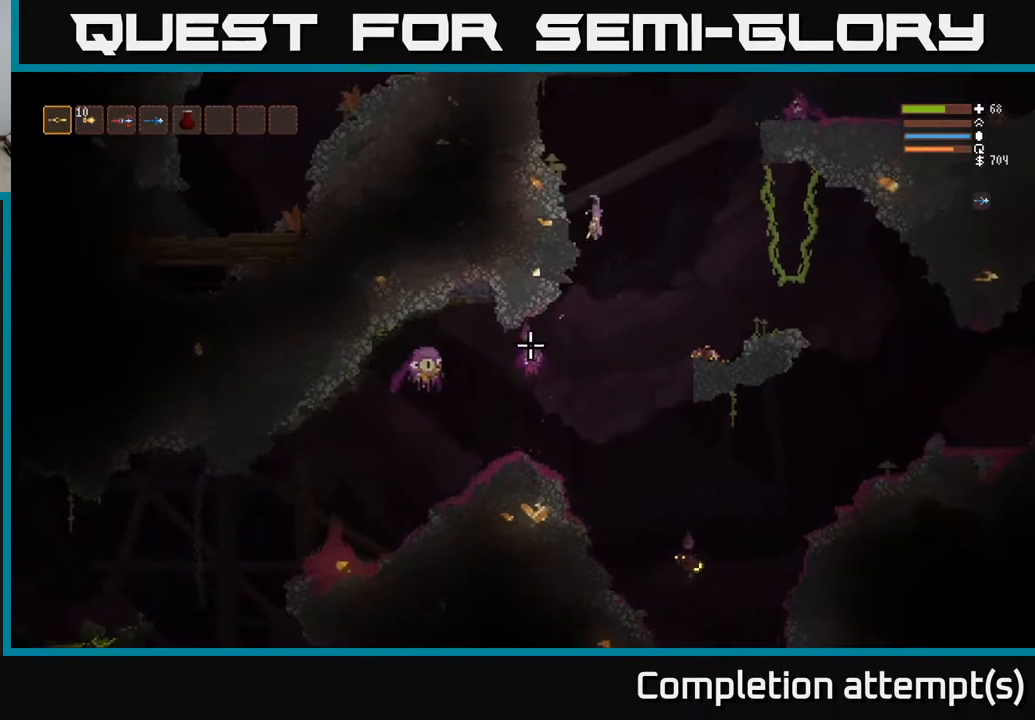
{"buttons": ["L2"], "left_stick": "right", "right_stick": "down", "events": [[67, "left_stick", "right"], [83, "L2", "down"], [150, "R2", "down"], [217, "left_stick", "up-right"], [267, "L2", "up"], [267, "R2", "up"], [317, "left_stick", "center"], [367, "left_stick", "right"], [450, "right_stick", "down"], [500, "L2", "down"]]}
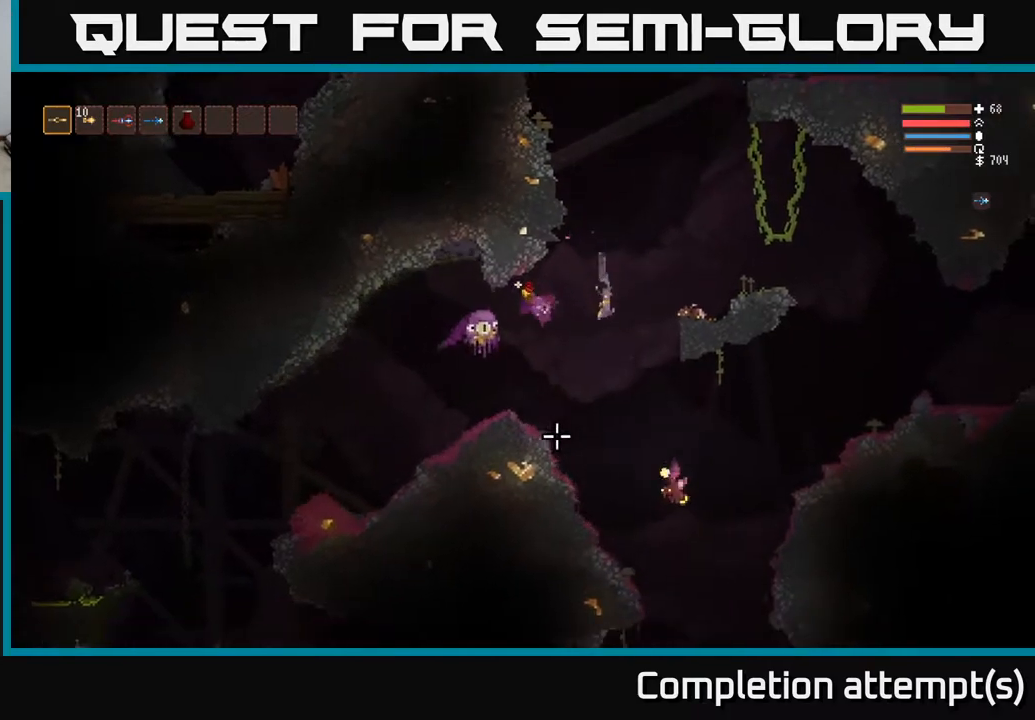
{"buttons": [], "left_stick": "center", "right_stick": "right", "events": [[167, "right_stick", "down-right"], [183, "L2", "up"], [183, "R2", "down"], [233, "left_stick", "up"], [283, "left_stick", "left"], [317, "R2", "up"], [417, "right_stick", "right"], [483, "left_stick", "center"]]}
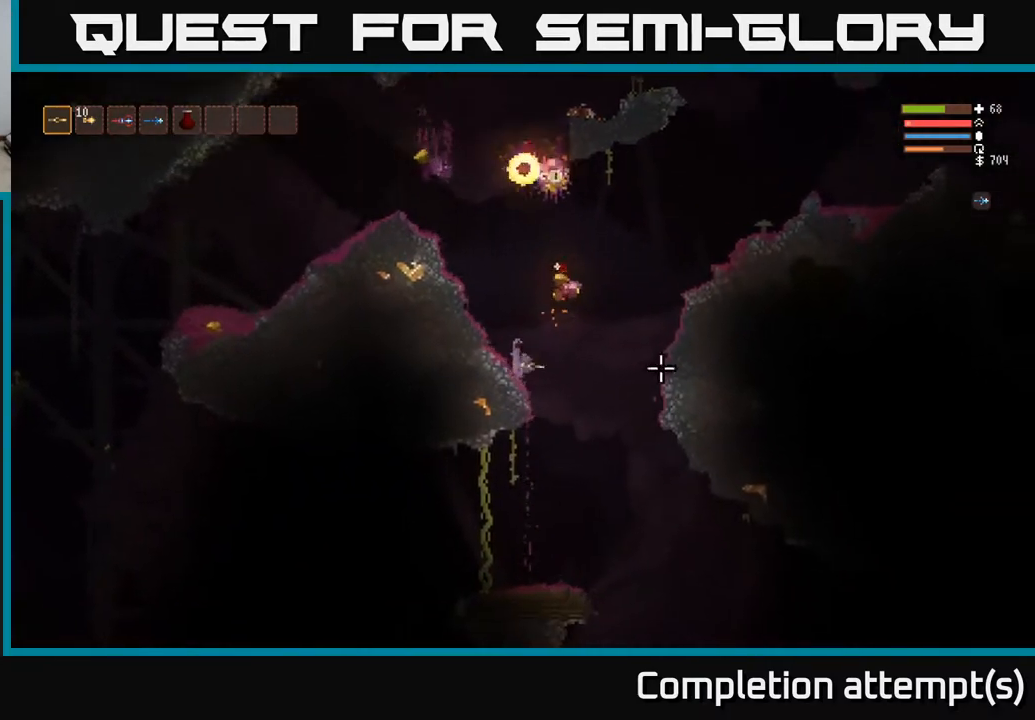
{"buttons": [], "left_stick": "down-left", "right_stick": "right", "events": [[17, "left_stick", "right"], [50, "right_stick", "up-right"], [383, "left_stick", "center"], [433, "right_stick", "right"], [467, "left_stick", "down-left"]]}
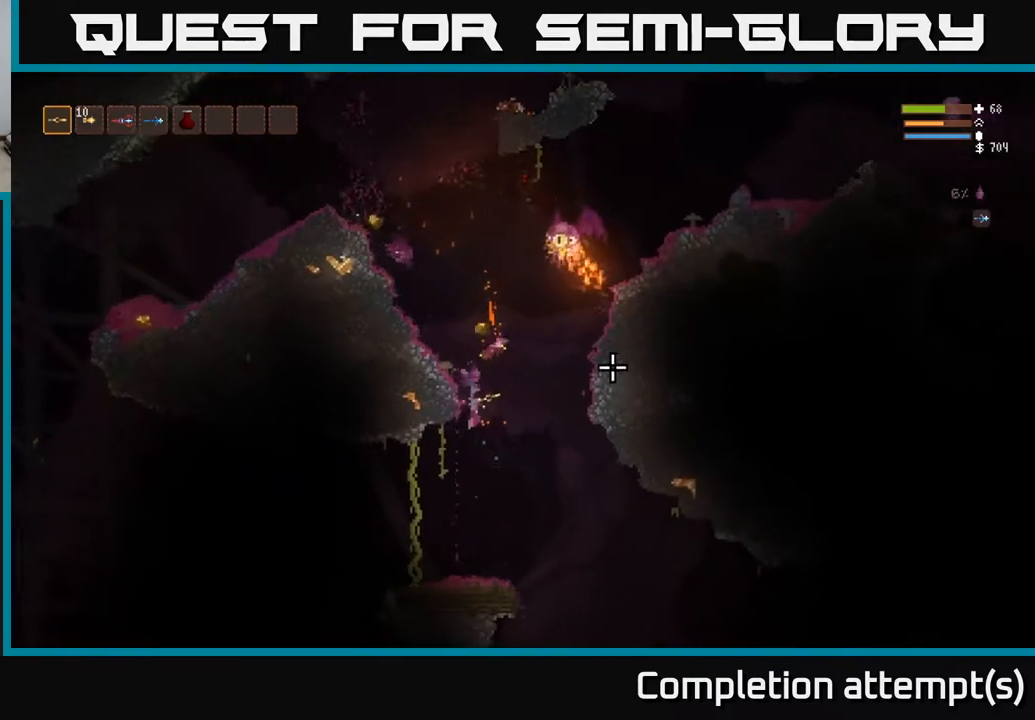
{"buttons": [], "left_stick": "left", "right_stick": "right", "events": [[150, "left_stick", "left"], [200, "L2", "down"], [367, "L2", "up"]]}
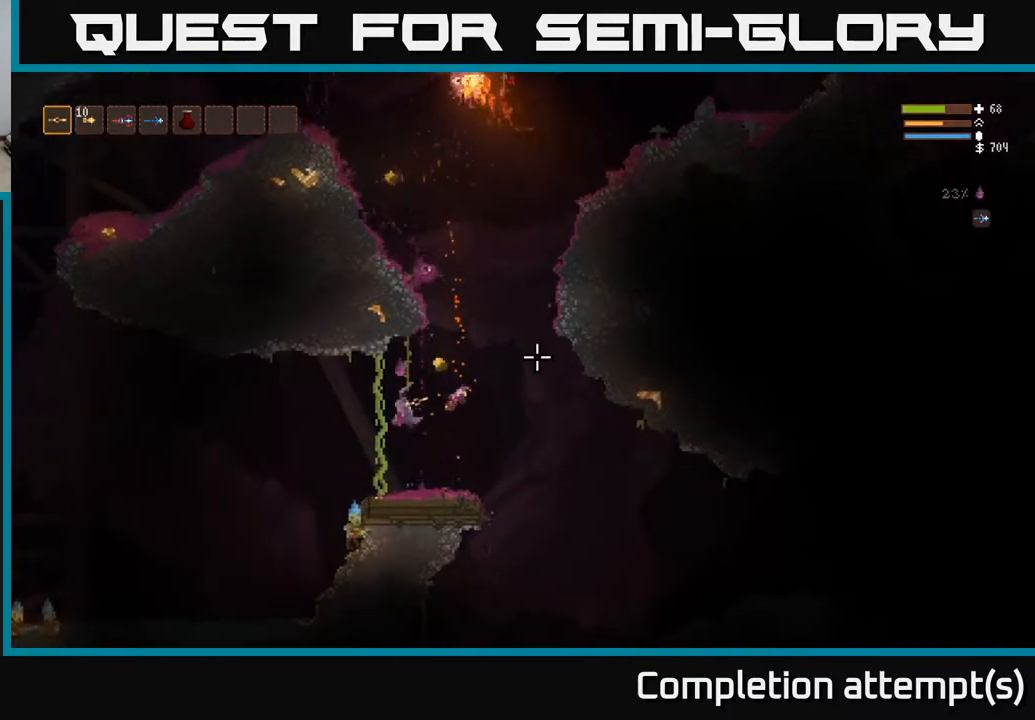
{"buttons": [], "left_stick": "left", "right_stick": "down-right", "events": [[267, "L2", "down"], [367, "L2", "up"], [400, "right_stick", "down-right"]]}
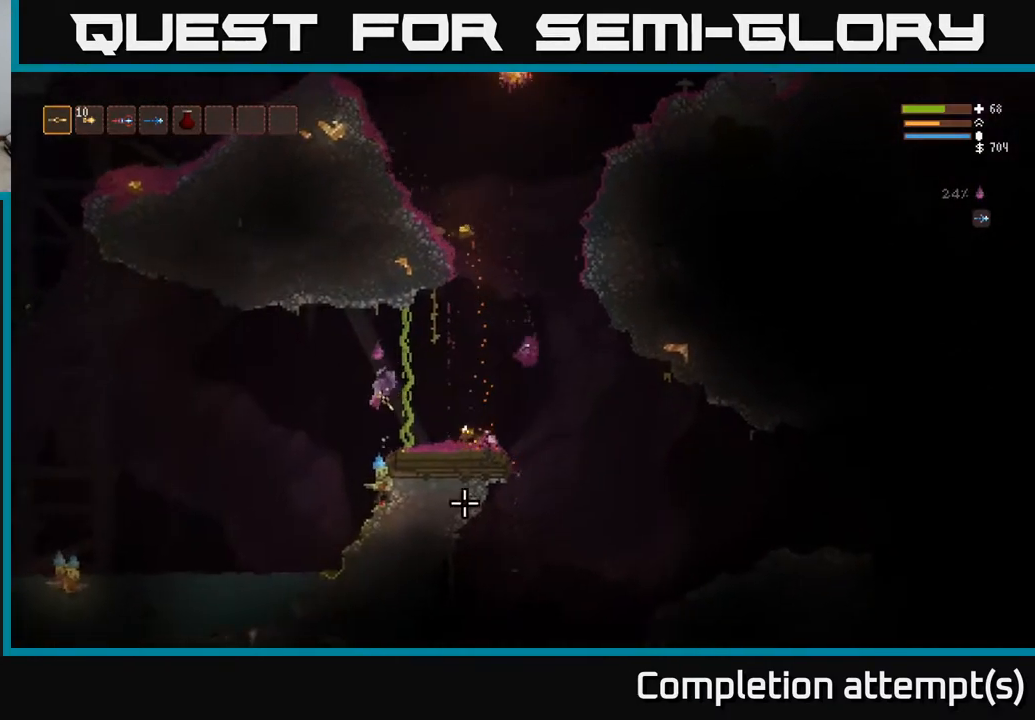
{"buttons": ["R2"], "left_stick": "left", "right_stick": "down-right", "events": [[50, "L2", "down"], [100, "R2", "down"], [167, "L2", "up"], [200, "R2", "up"], [483, "R2", "down"]]}
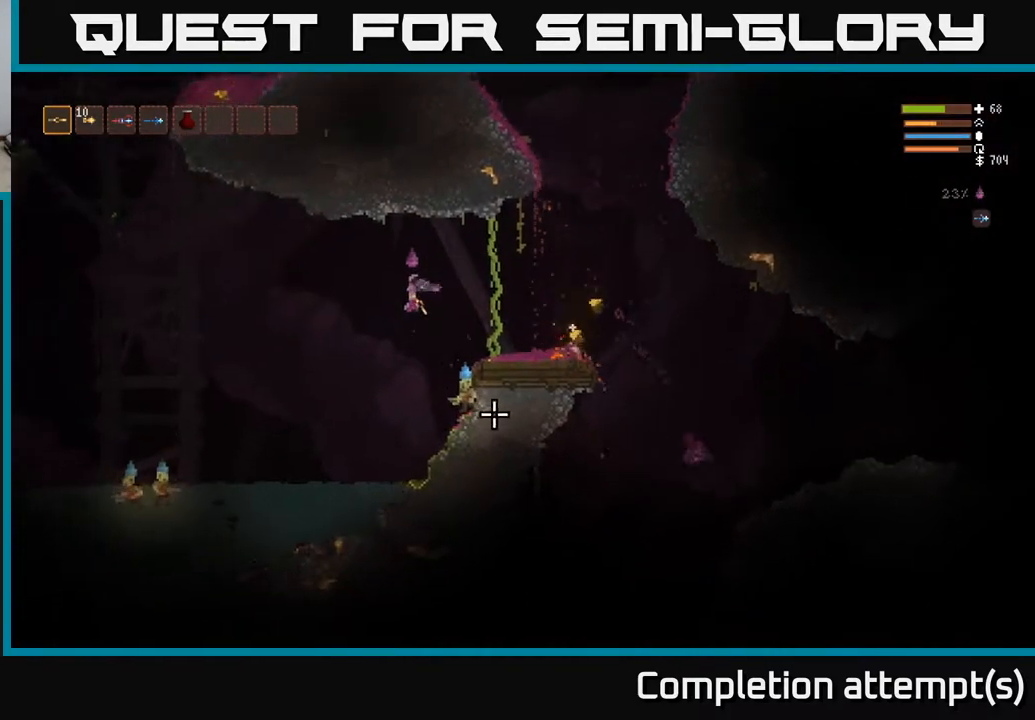
{"buttons": ["R2"], "left_stick": "left", "right_stick": "right", "events": [[117, "R2", "up"], [267, "right_stick", "right"], [483, "R2", "down"]]}
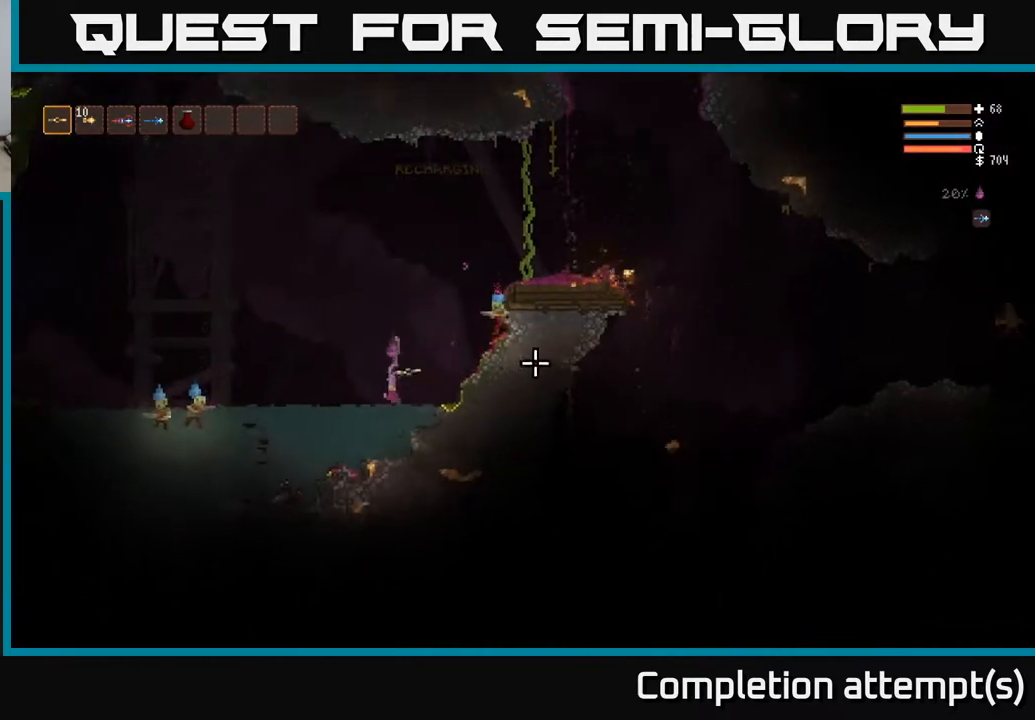
{"buttons": [], "left_stick": "down-left", "right_stick": "up-right", "events": [[33, "right_stick", "up-right"], [117, "R2", "up"], [400, "left_stick", "down-left"]]}
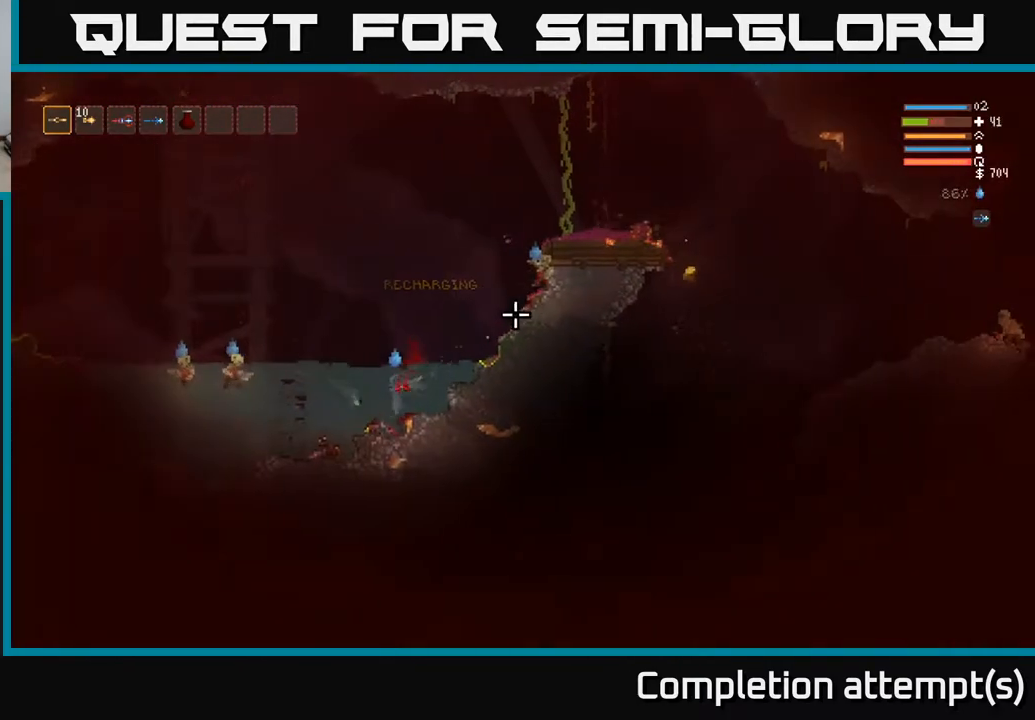
{"buttons": ["L2"], "left_stick": "right", "right_stick": "up-right", "events": [[150, "L2", "down"], [150, "left_stick", "left"], [300, "left_stick", "right"]]}